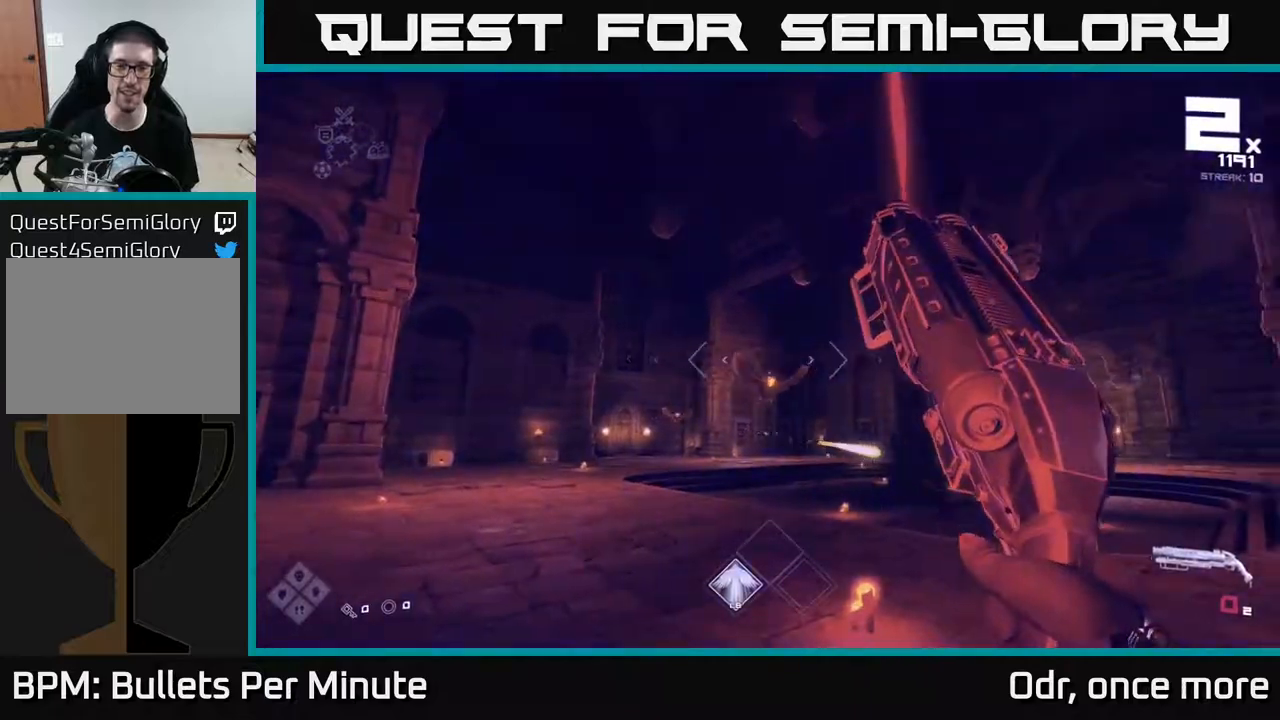
Gameplay with a controller (Xbox layout); each line is a JSON object with the inputs held at the frame after it. "events" lists button and stick changes between this image and that frame as [ms after this image, input, new state], when the widget could be followed in between.
{"buttons": ["R1"], "left_stick": "up-left", "right_stick": "center", "events": [[150, "R1", "down"], [233, "R1", "up"], [267, "right_stick", "center"], [417, "R1", "down"], [467, "left_stick", "up-left"]]}
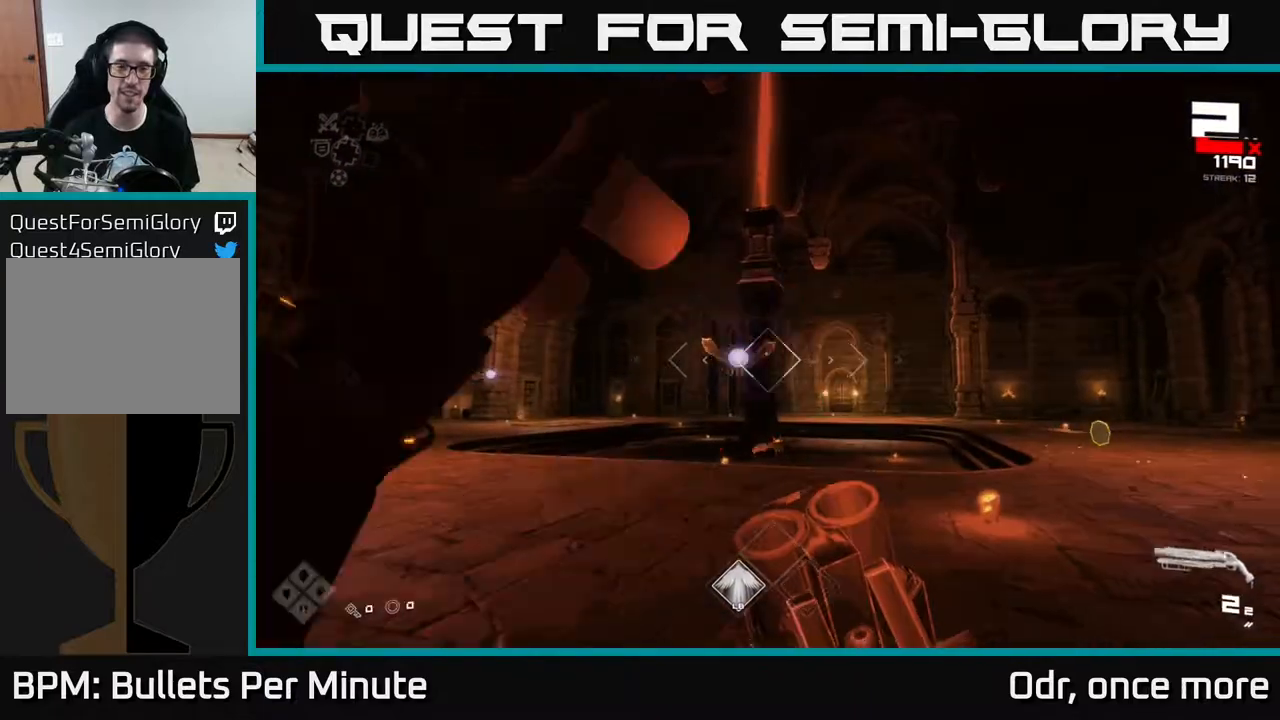
{"buttons": [], "left_stick": "left", "right_stick": "center", "events": [[33, "R1", "up"], [183, "left_stick", "center"], [283, "left_stick", "left"], [283, "right_stick", "right"], [300, "R2", "down"], [383, "R2", "up"], [400, "right_stick", "center"]]}
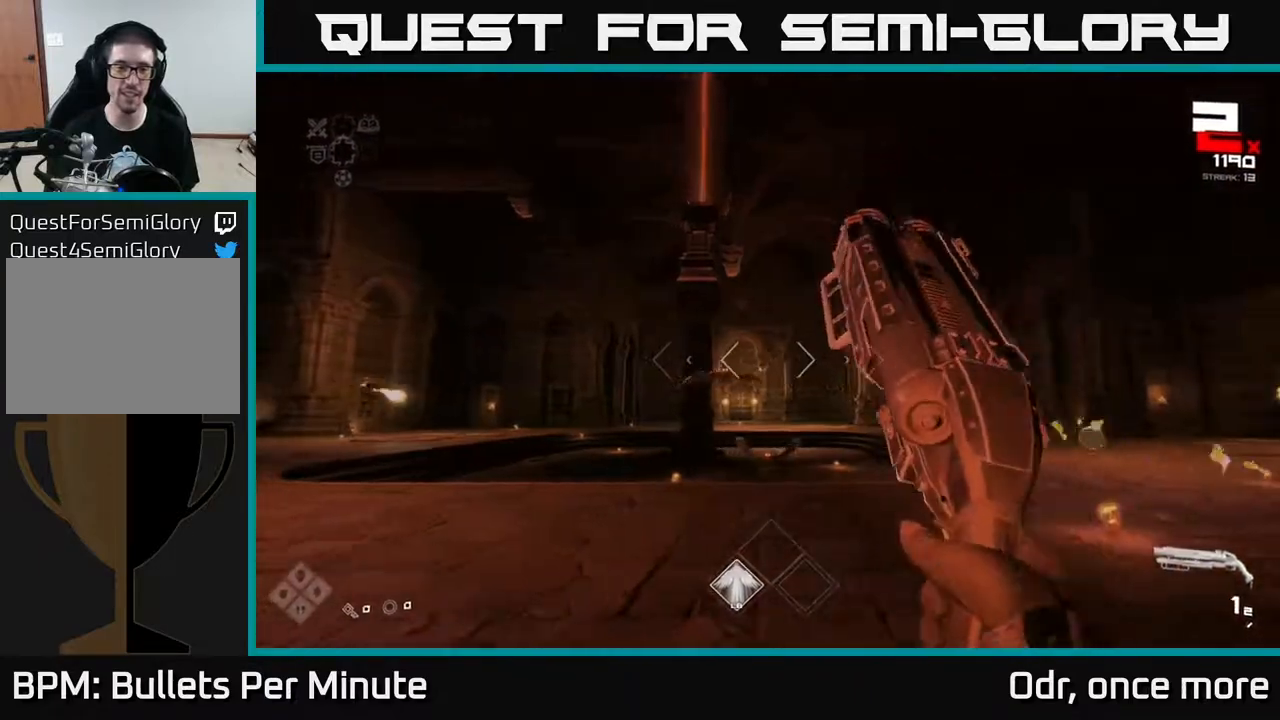
{"buttons": ["R1"], "left_stick": "down-left", "right_stick": "center", "events": [[33, "left_stick", "right"], [83, "right_stick", "down-left"], [133, "R1", "down"], [183, "right_stick", "center"], [233, "left_stick", "down"], [267, "R1", "up"], [350, "left_stick", "down-left"], [450, "R1", "down"]]}
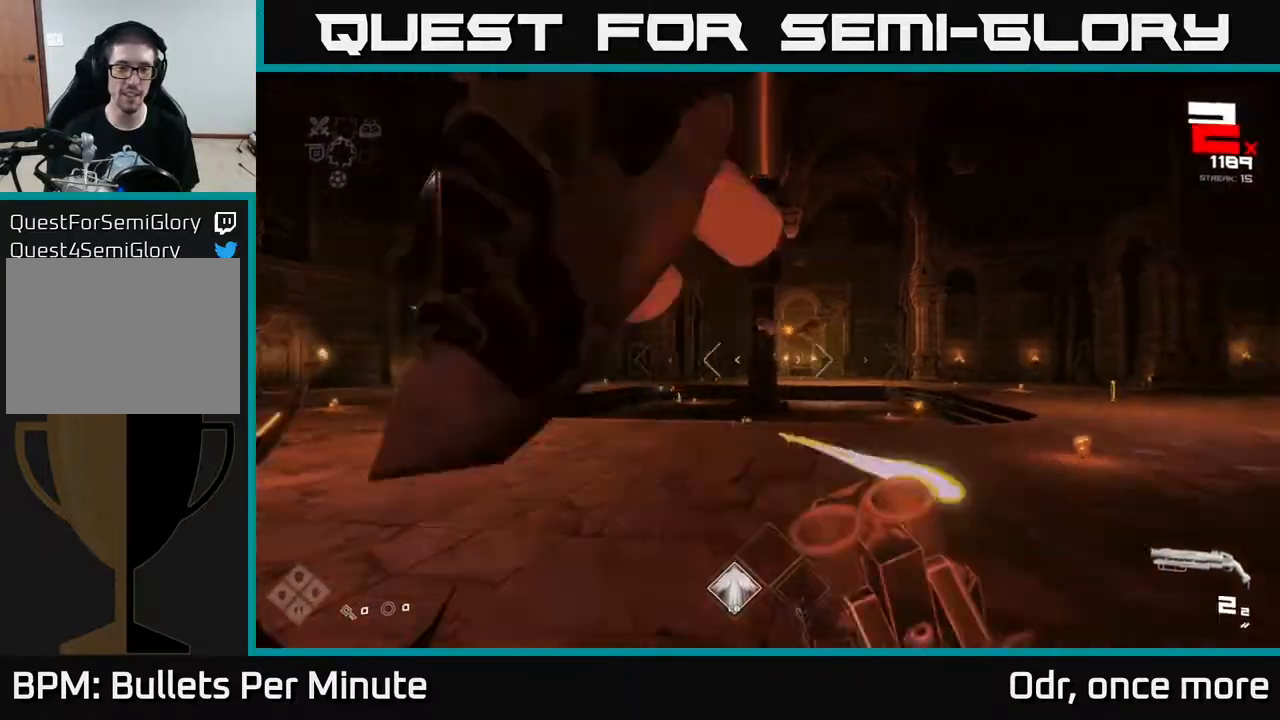
{"buttons": [], "left_stick": "left", "right_stick": "center", "events": [[67, "R1", "up"], [117, "left_stick", "up"], [300, "left_stick", "up-left"], [317, "right_stick", "up"], [367, "R2", "down"], [400, "right_stick", "center"], [467, "R2", "up"], [483, "left_stick", "left"]]}
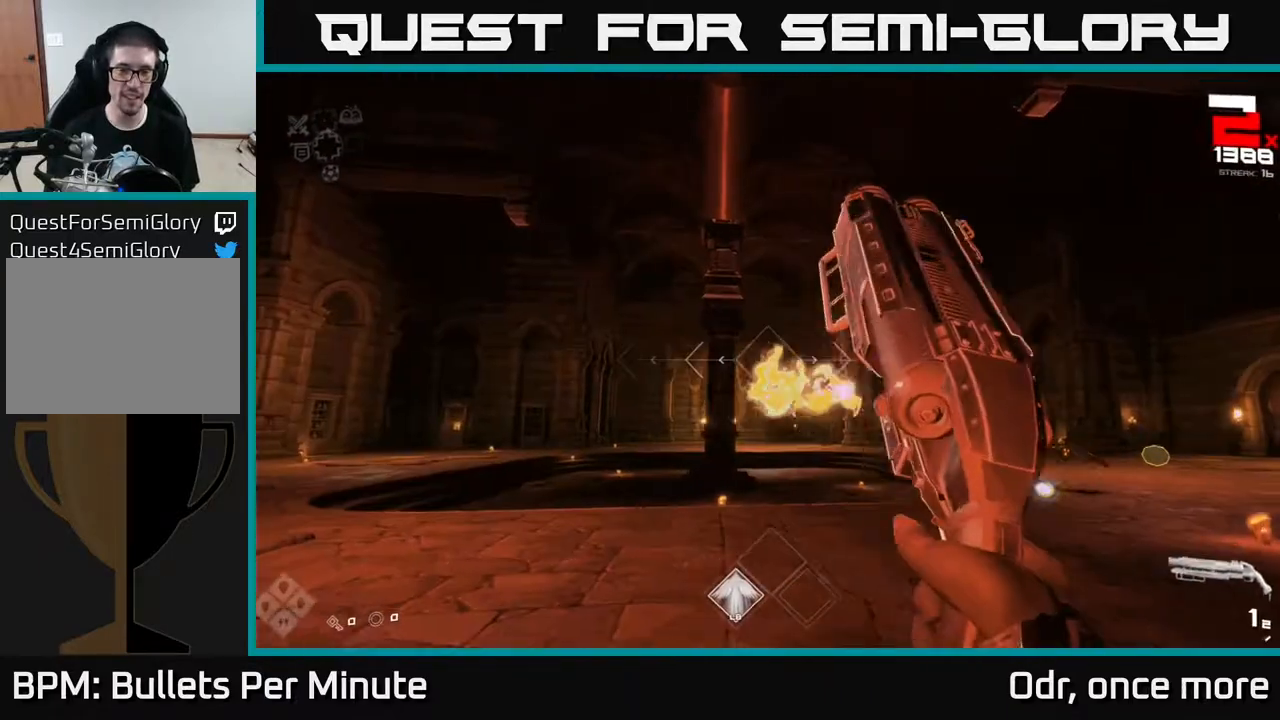
{"buttons": [], "left_stick": "up", "right_stick": "center", "events": [[133, "right_stick", "right"], [183, "R2", "down"], [183, "left_stick", "up"], [267, "R2", "up"], [267, "right_stick", "center"]]}
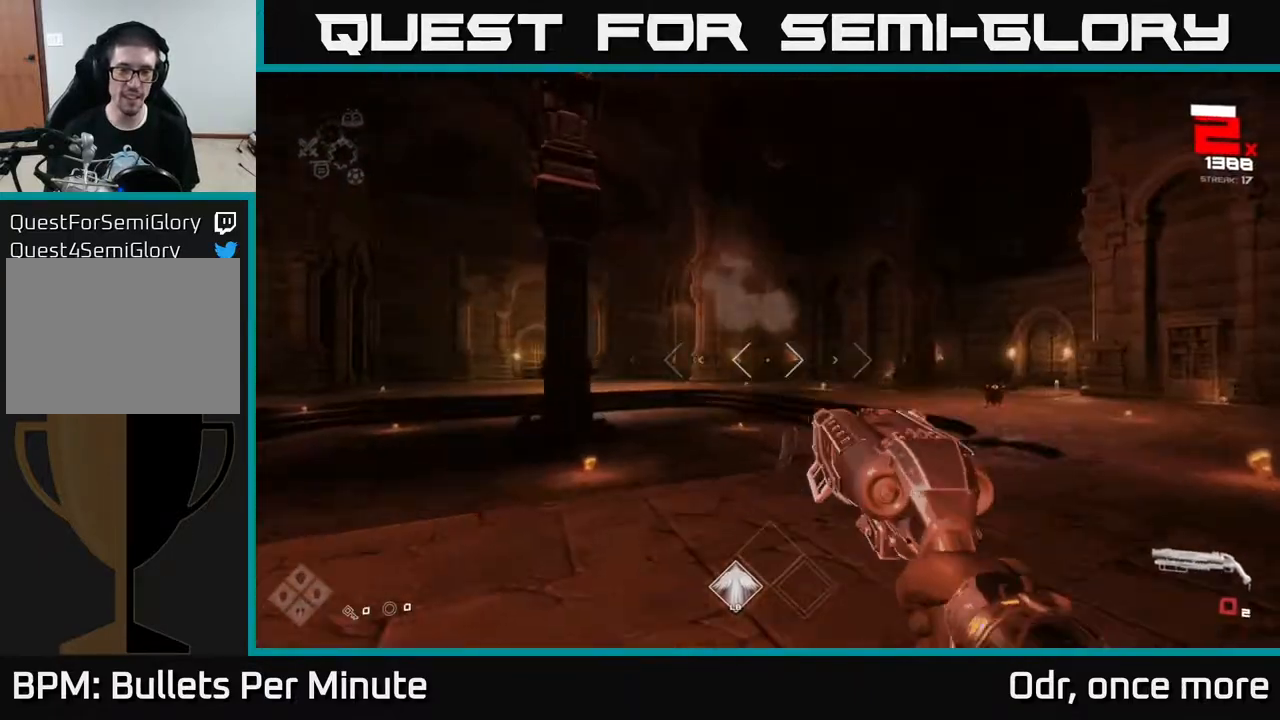
{"buttons": [], "left_stick": "left", "right_stick": "right", "events": [[17, "R1", "down"], [117, "R1", "up"], [317, "R1", "down"], [317, "right_stick", "down-right"], [417, "right_stick", "right"], [450, "R1", "up"], [483, "left_stick", "left"]]}
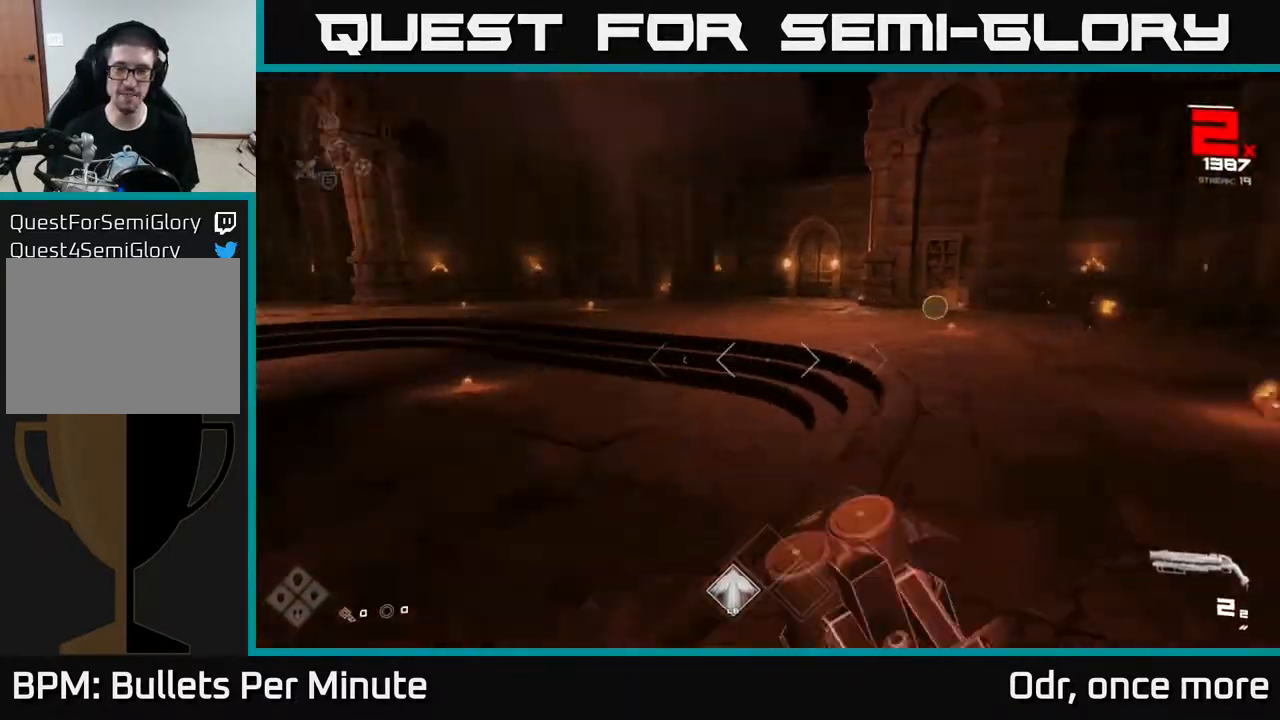
{"buttons": [], "left_stick": "left", "right_stick": "center", "events": [[283, "R2", "down"], [383, "R2", "up"], [400, "right_stick", "center"]]}
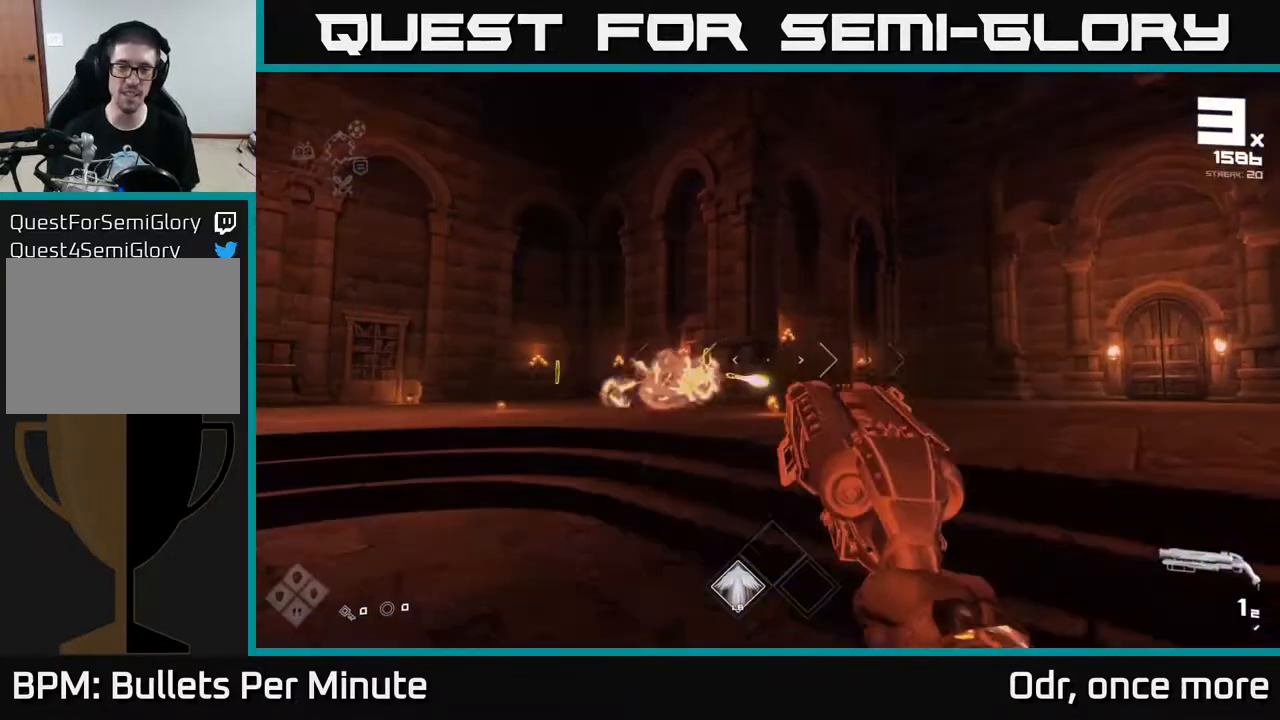
{"buttons": ["R1"], "left_stick": "up", "right_stick": "center", "events": [[67, "left_stick", "up-left"], [117, "R1", "down"], [200, "left_stick", "up"], [267, "R1", "up"], [400, "R1", "down"]]}
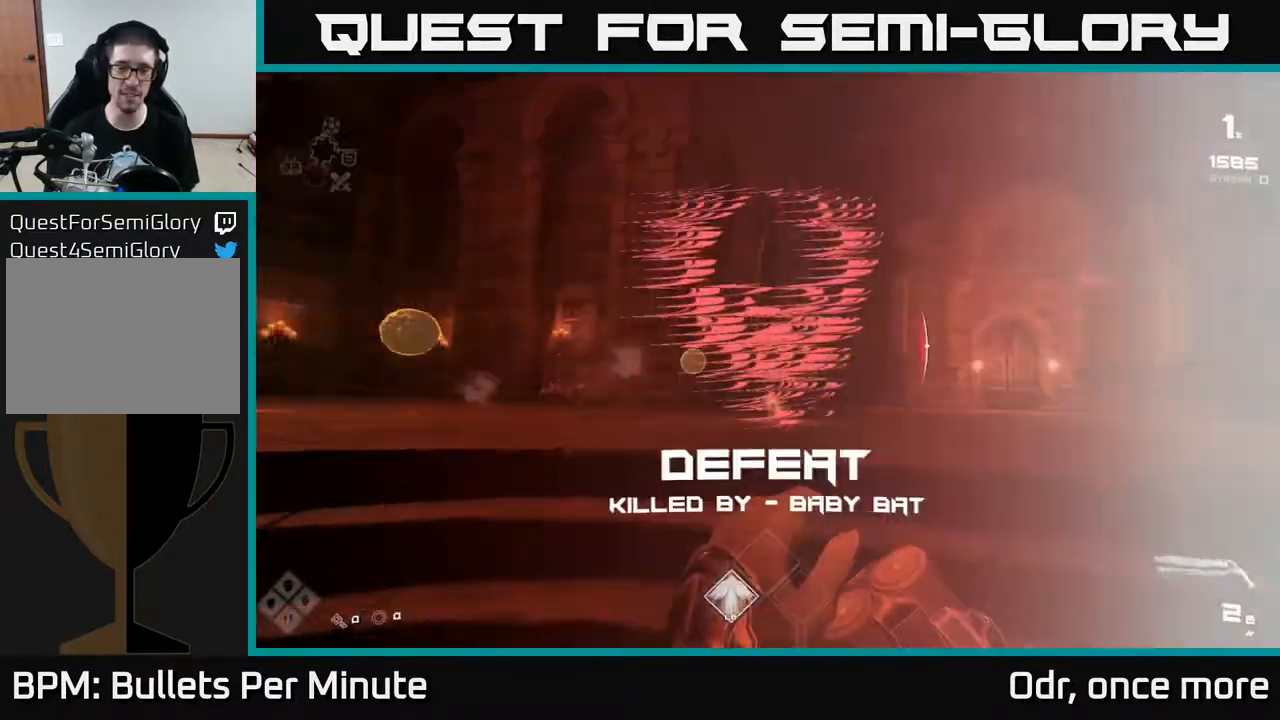
{"buttons": [], "left_stick": "center", "right_stick": "center", "events": [[17, "R1", "up"], [133, "left_stick", "up-left"], [233, "right_stick", "right"], [417, "right_stick", "center"], [483, "left_stick", "center"]]}
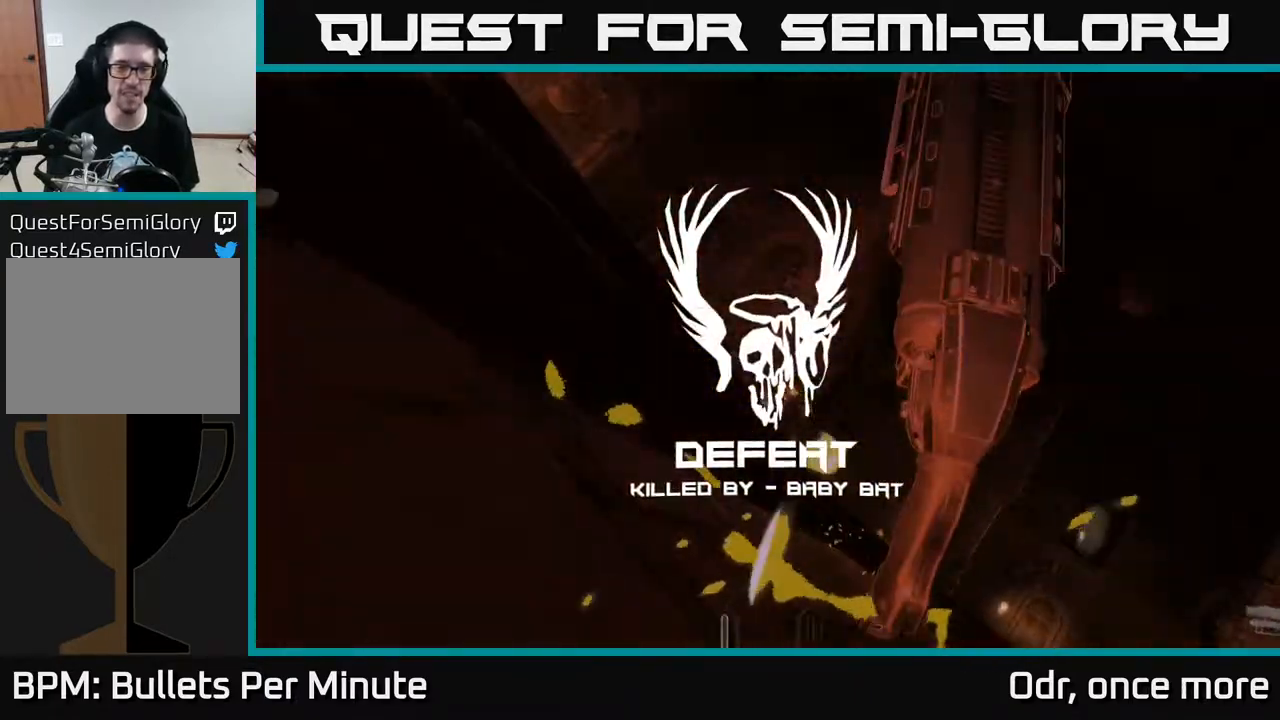
{"buttons": [], "left_stick": "center", "right_stick": "center", "events": []}
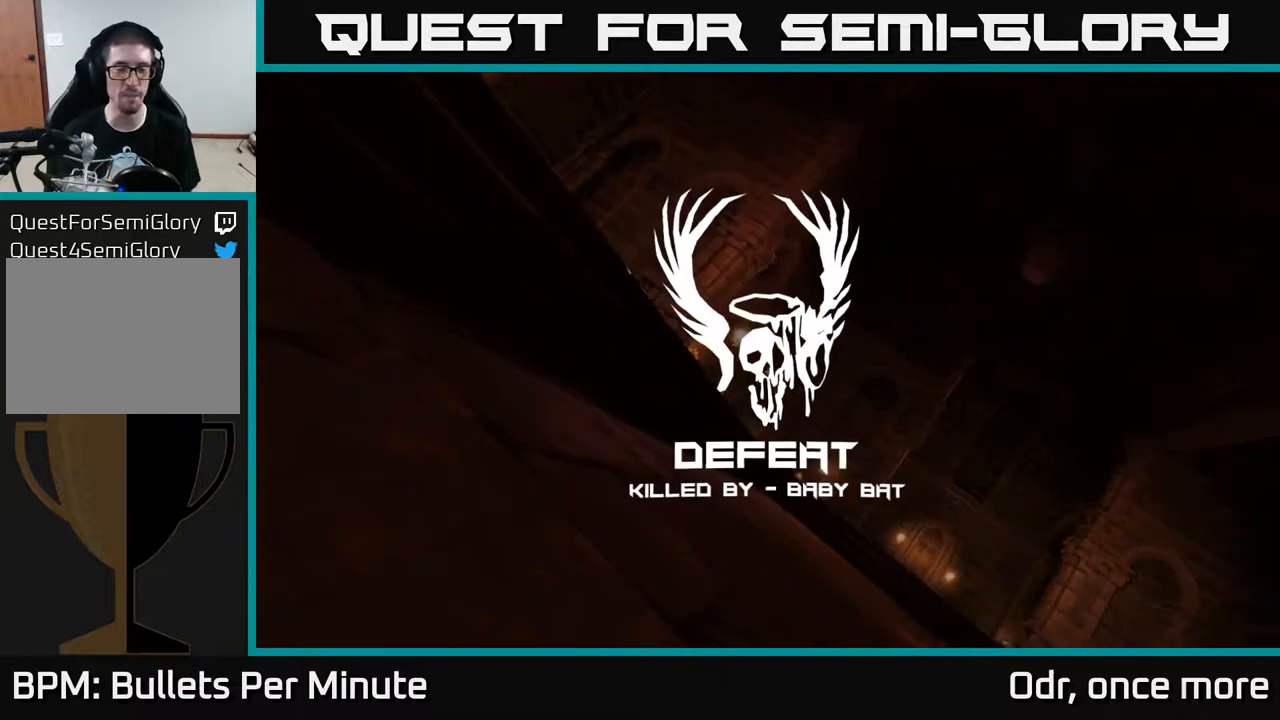
{"buttons": [], "left_stick": "center", "right_stick": "center", "events": []}
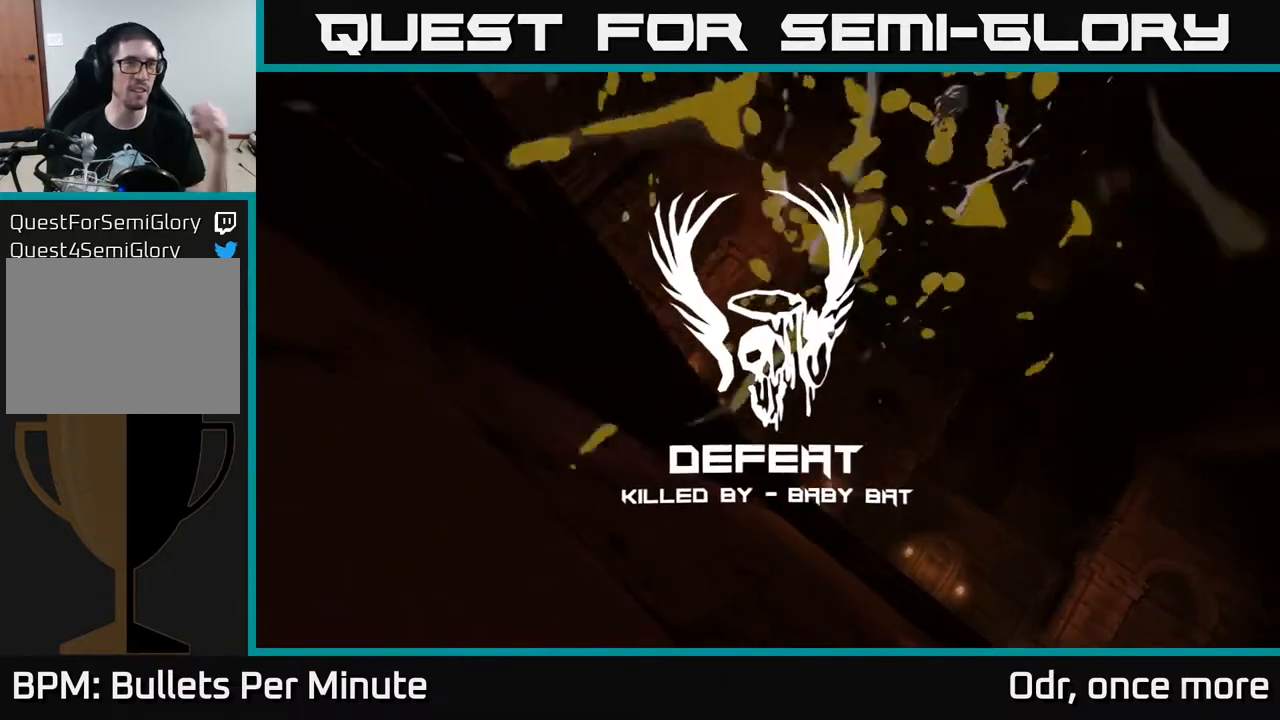
{"buttons": [], "left_stick": "center", "right_stick": "center", "events": []}
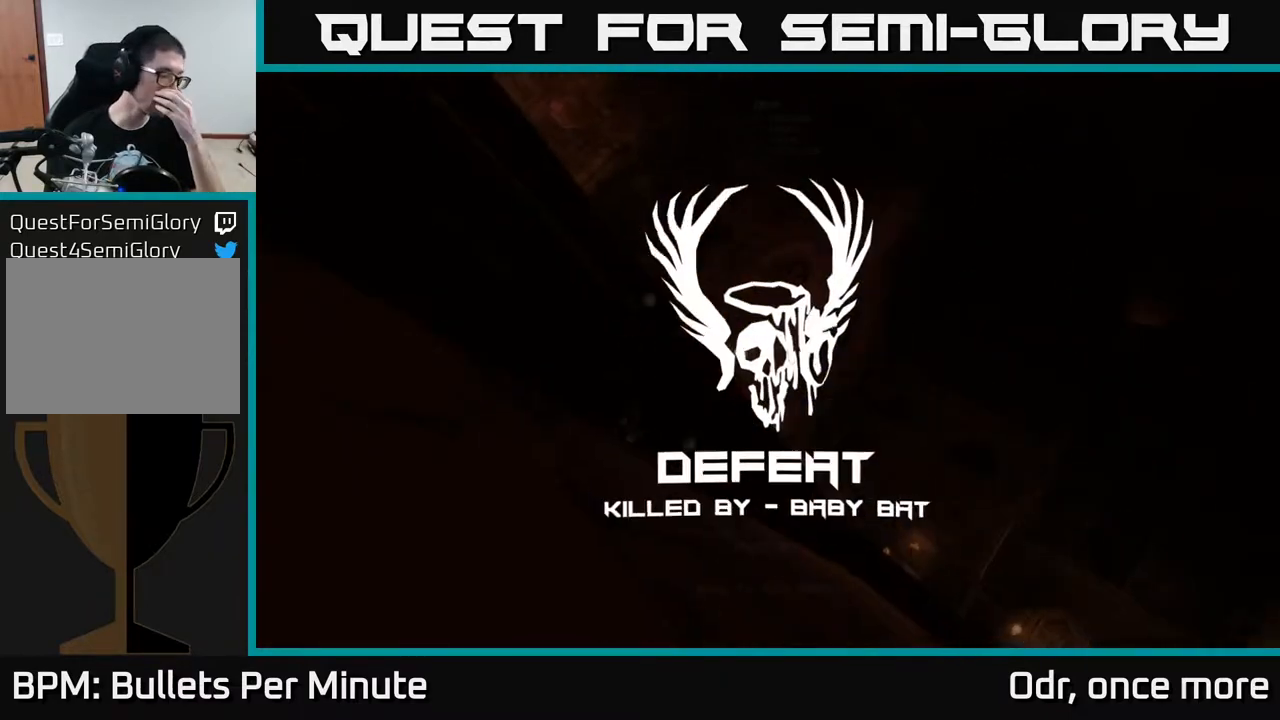
{"buttons": [], "left_stick": "center", "right_stick": "center", "events": []}
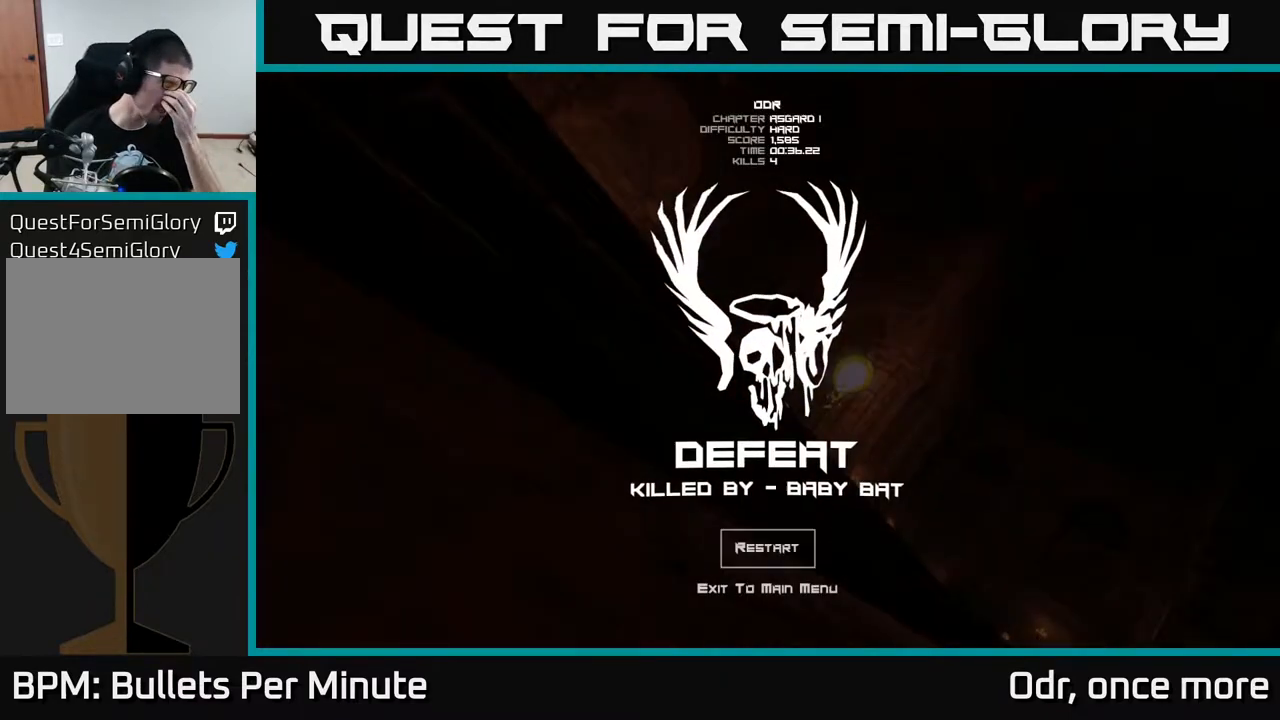
{"buttons": [], "left_stick": "center", "right_stick": "center", "events": []}
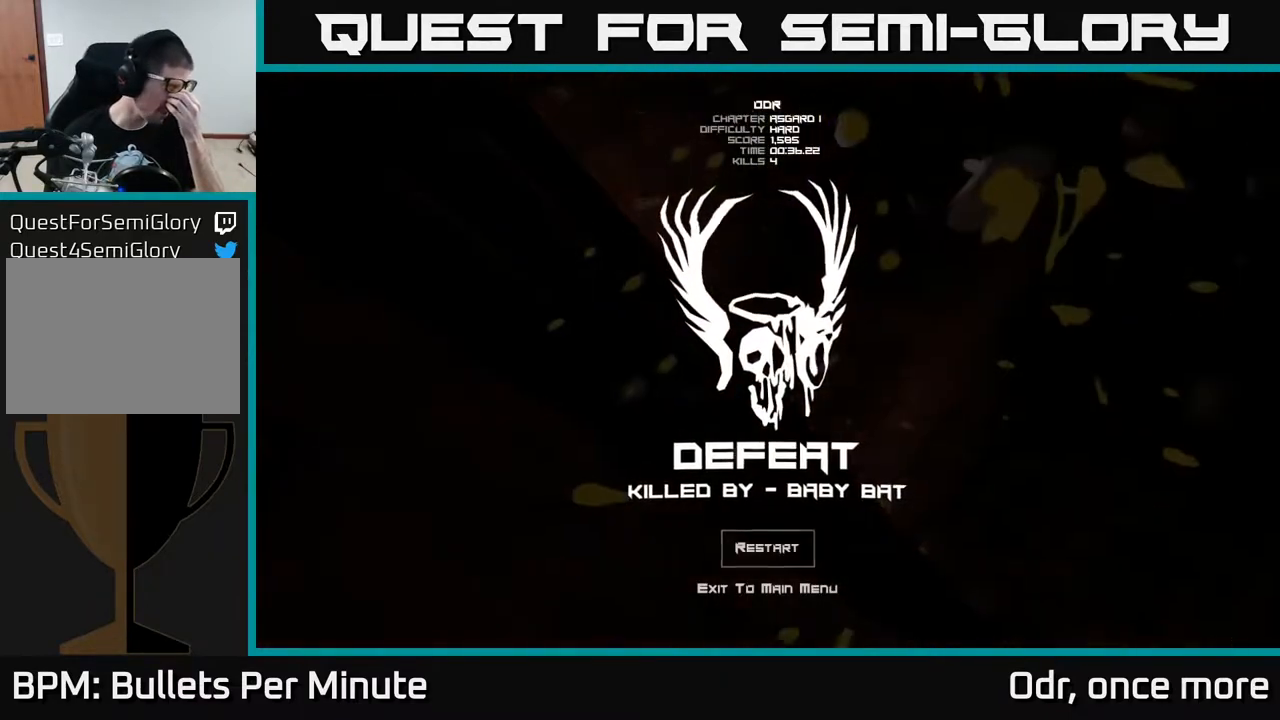
{"buttons": [], "left_stick": "center", "right_stick": "center", "events": []}
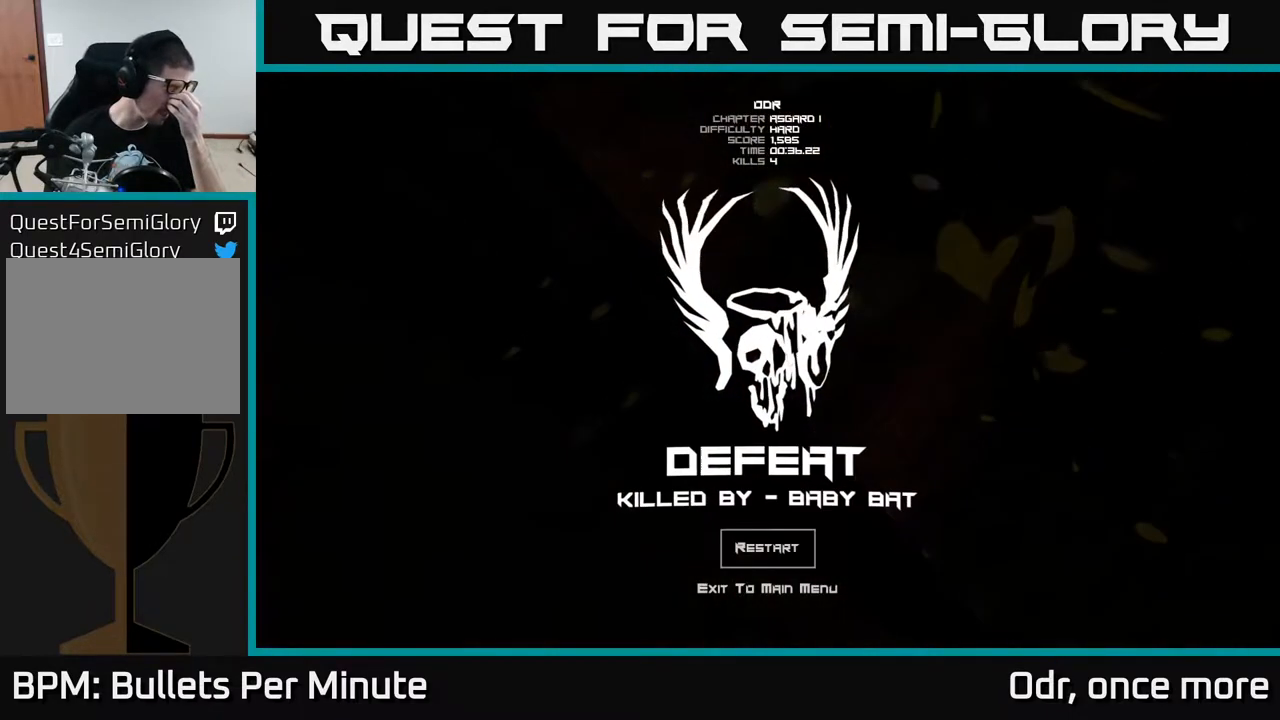
{"buttons": [], "left_stick": "center", "right_stick": "center", "events": []}
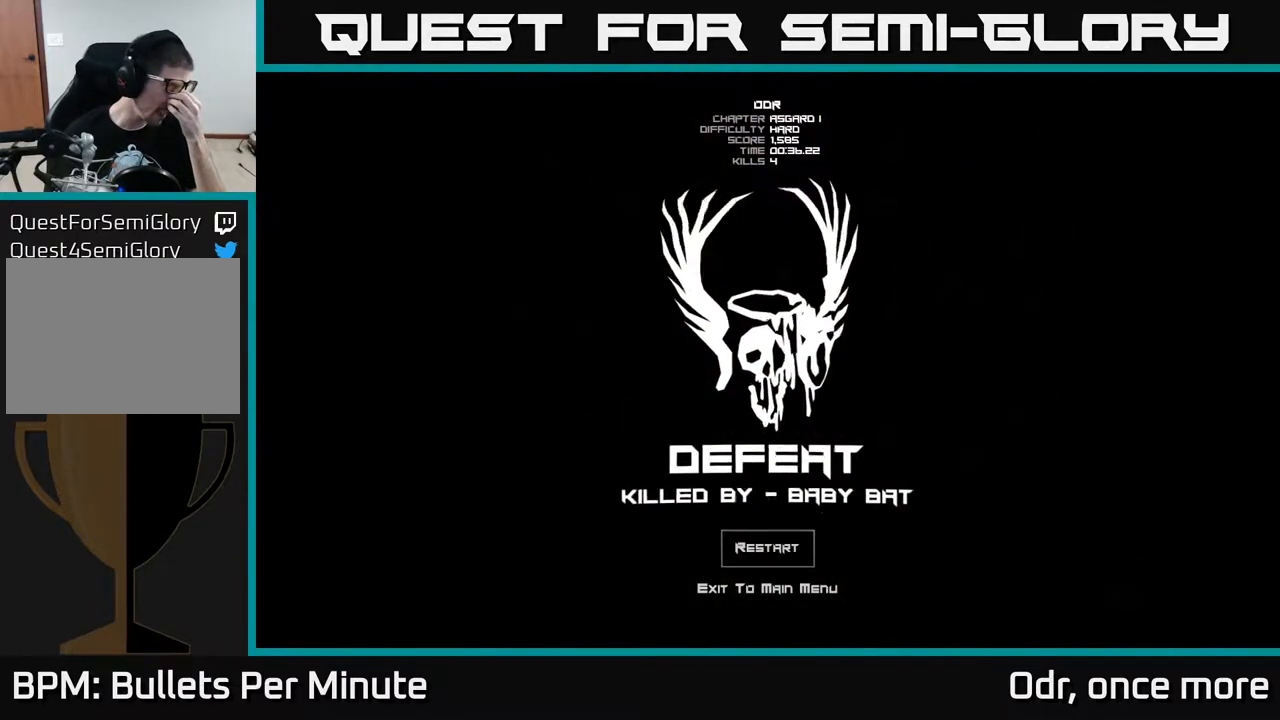
{"buttons": [], "left_stick": "center", "right_stick": "center", "events": []}
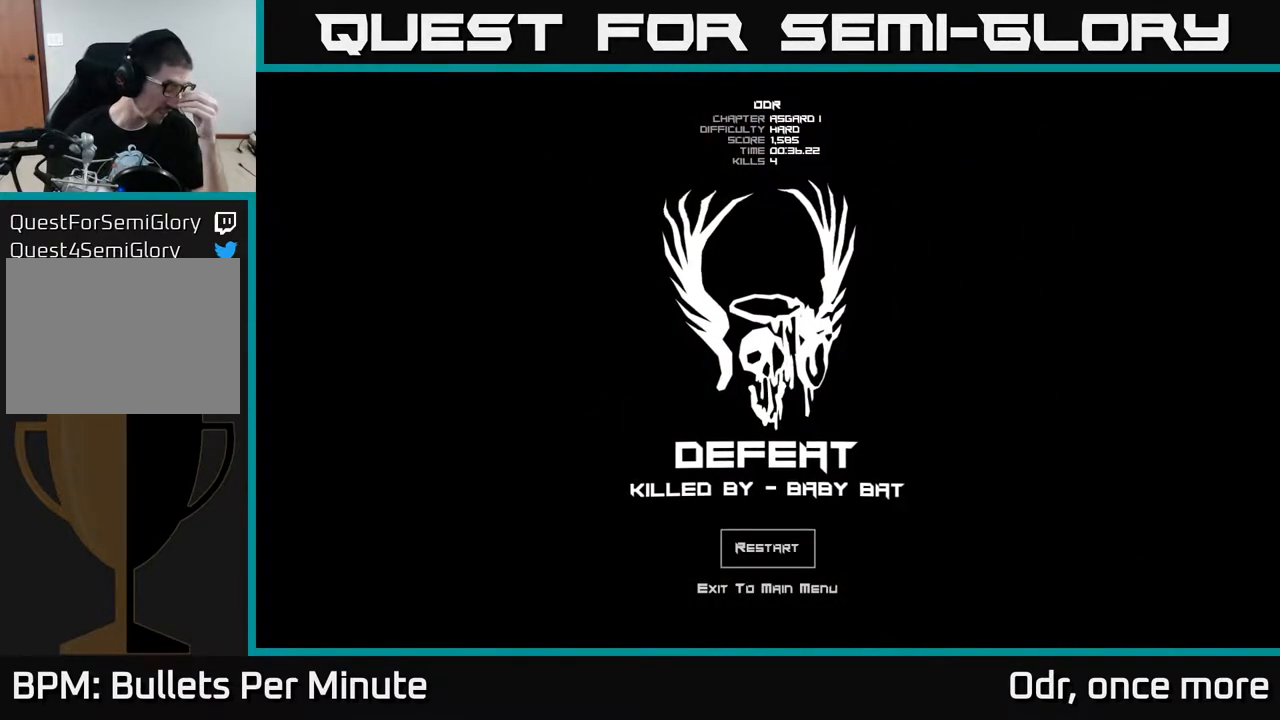
{"buttons": [], "left_stick": "center", "right_stick": "center", "events": []}
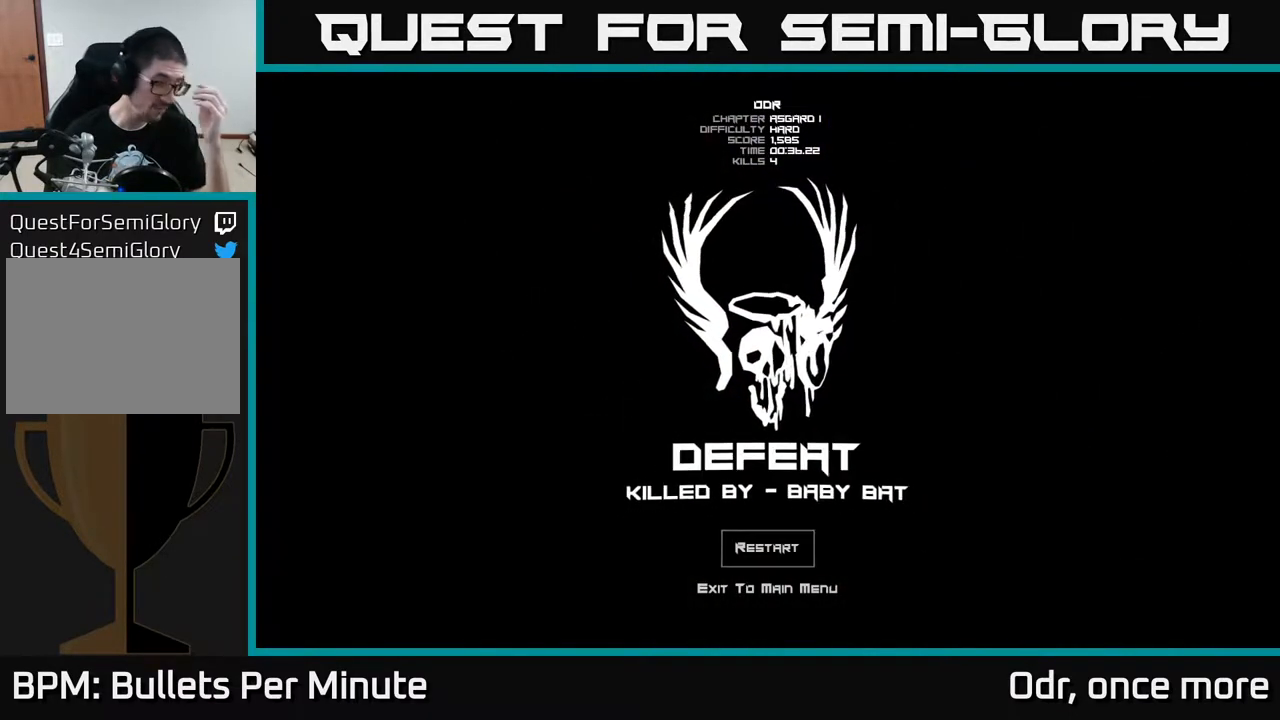
{"buttons": [], "left_stick": "center", "right_stick": "center", "events": [[50, "A", "down"], [133, "A", "up"]]}
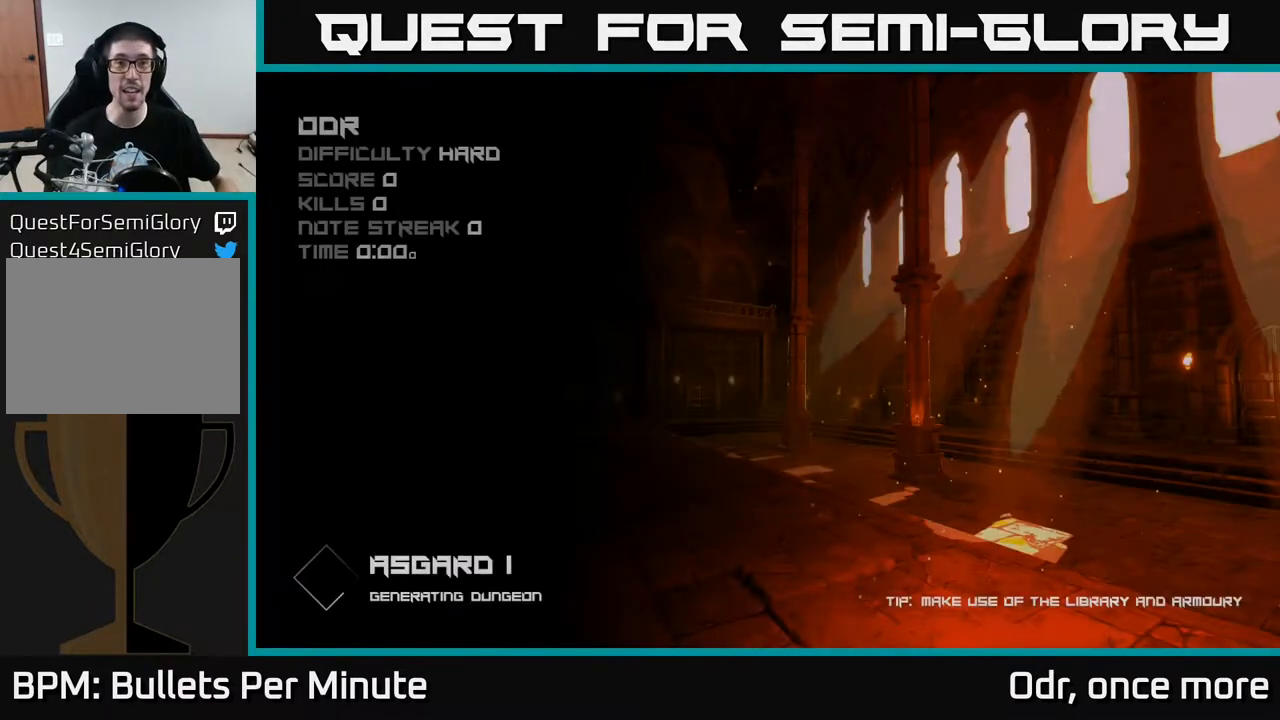
{"buttons": [], "left_stick": "center", "right_stick": "center", "events": []}
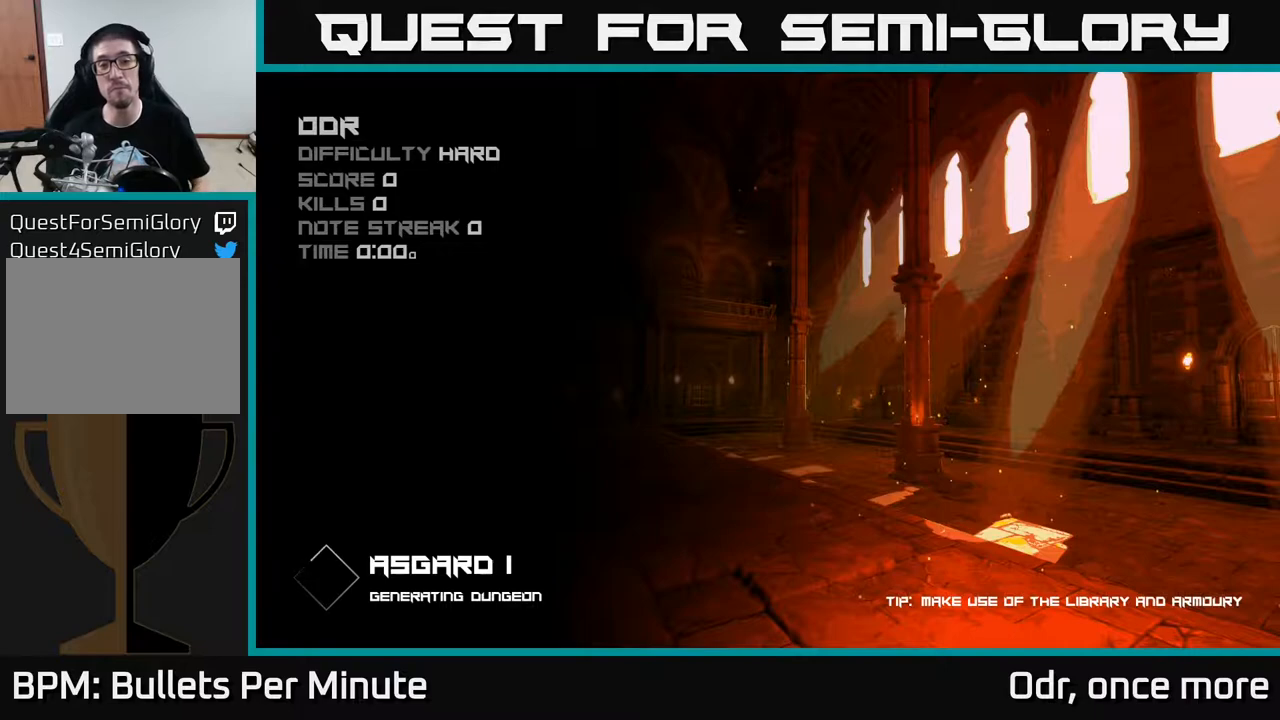
{"buttons": [], "left_stick": "center", "right_stick": "center", "events": [[167, "A", "down"], [250, "A", "up"]]}
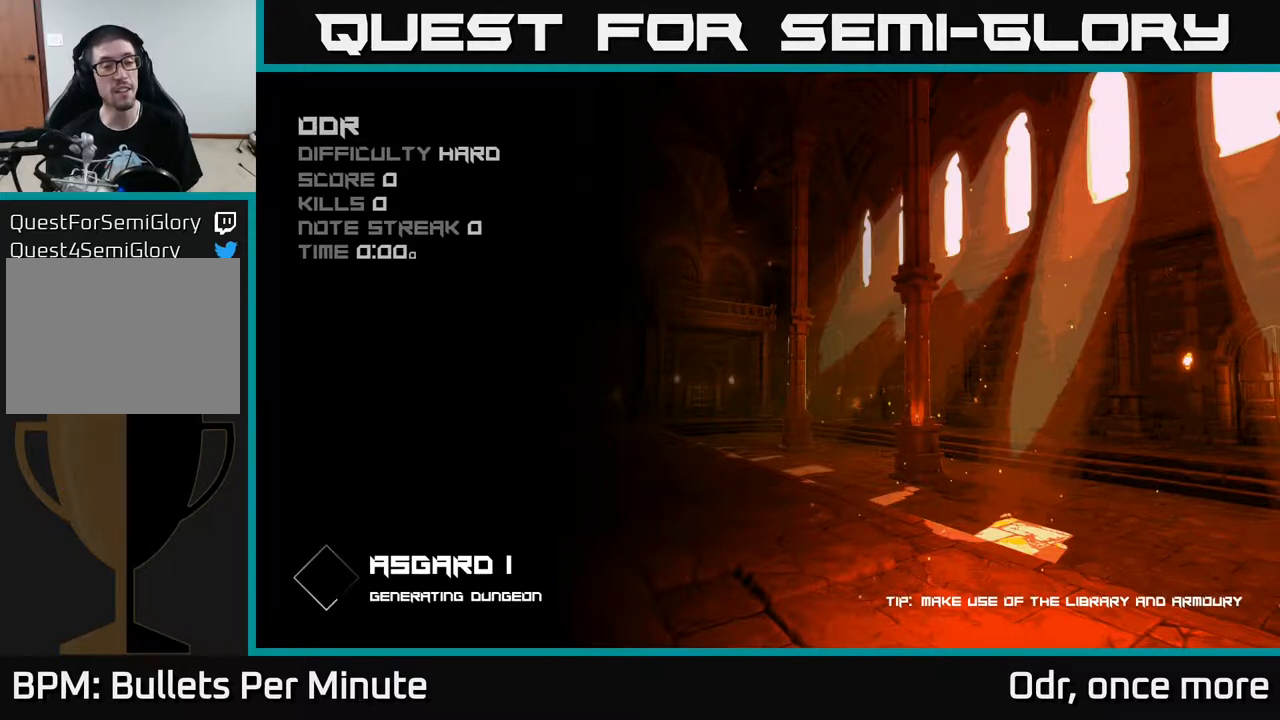
{"buttons": [], "left_stick": "center", "right_stick": "center", "events": []}
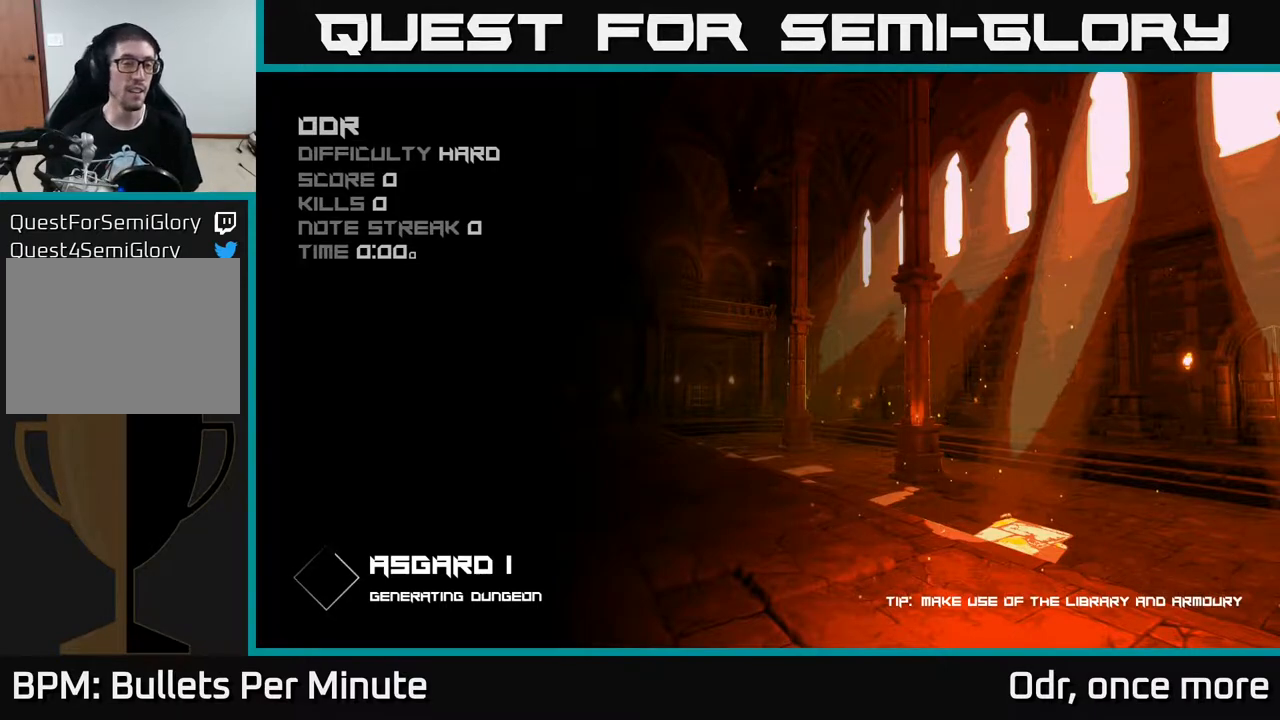
{"buttons": [], "left_stick": "center", "right_stick": "center", "events": [[183, "left_stick", "up"], [400, "left_stick", "center"]]}
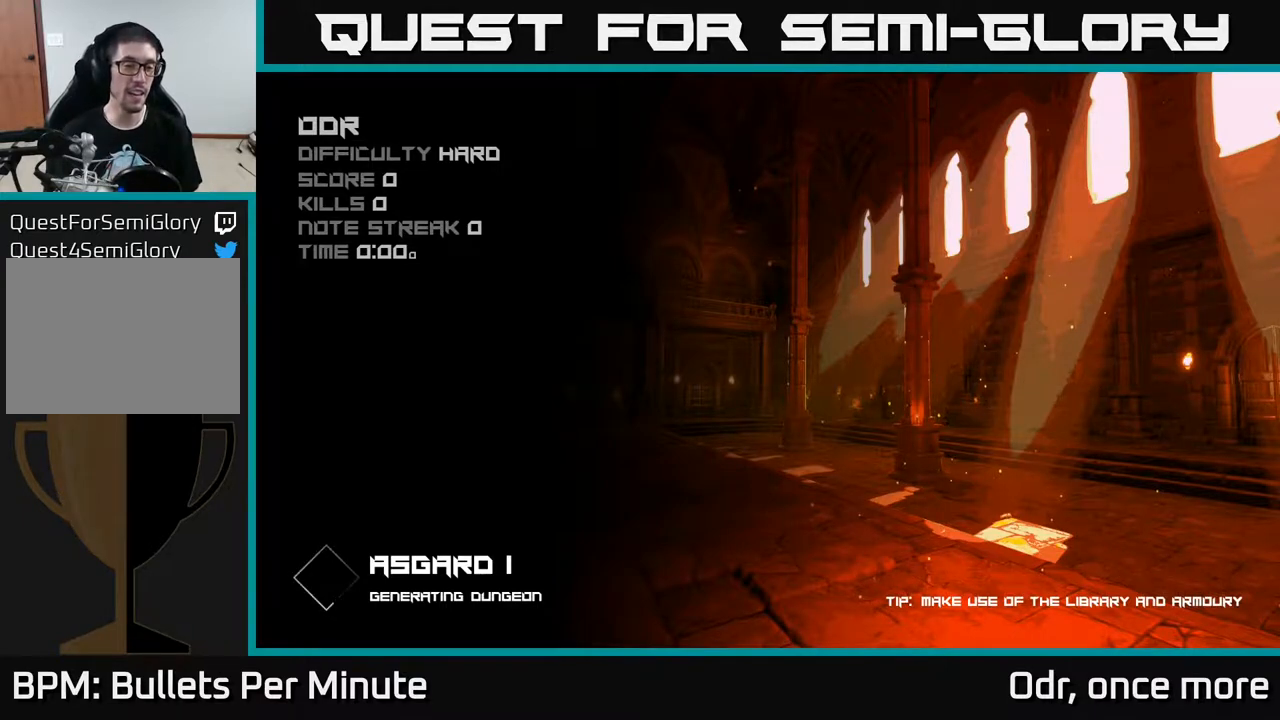
{"buttons": [], "left_stick": "up", "right_stick": "center", "events": [[283, "left_stick", "up"]]}
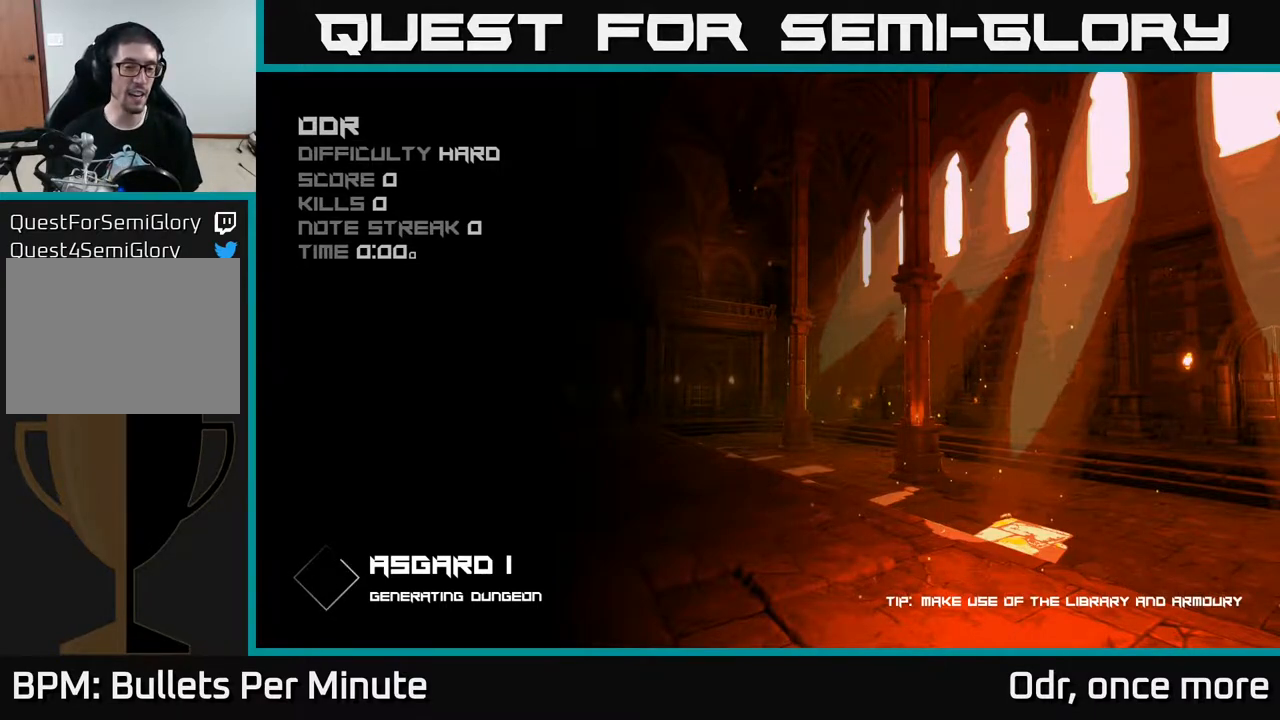
{"buttons": [], "left_stick": "center", "right_stick": "center", "events": [[67, "left_stick", "center"], [367, "left_stick", "up"], [417, "left_stick", "center"]]}
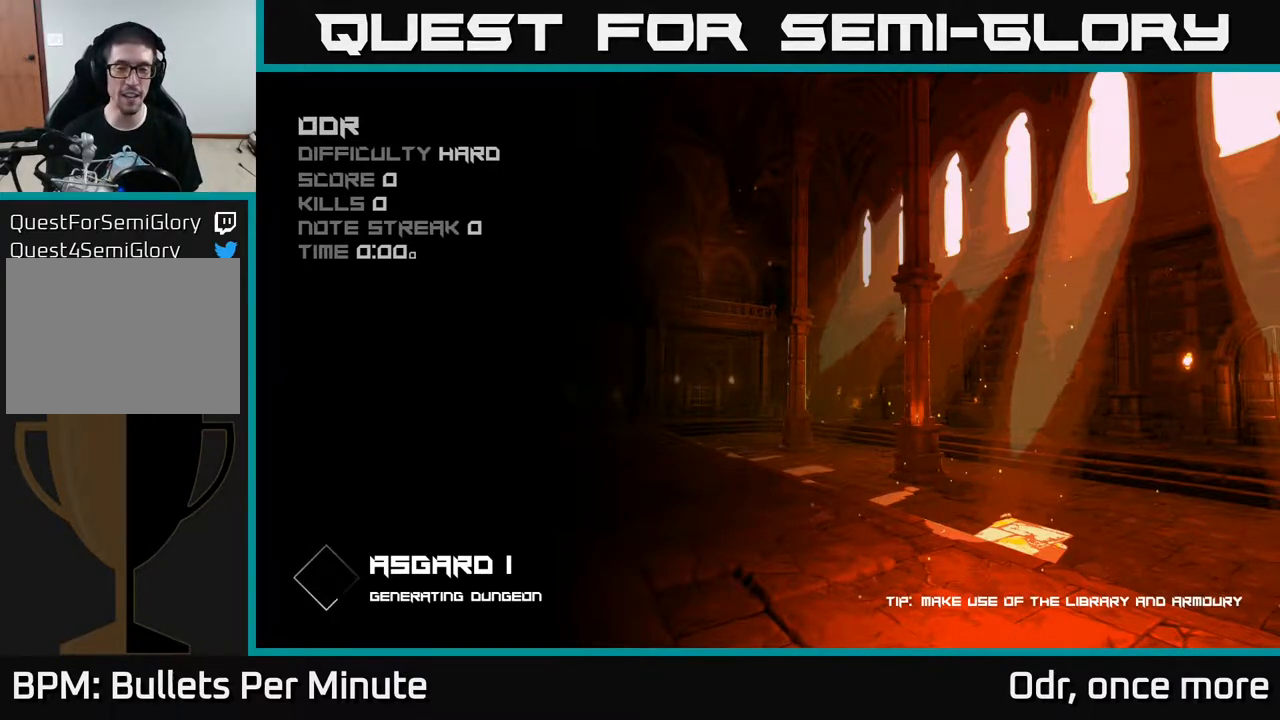
{"buttons": [], "left_stick": "center", "right_stick": "center", "events": []}
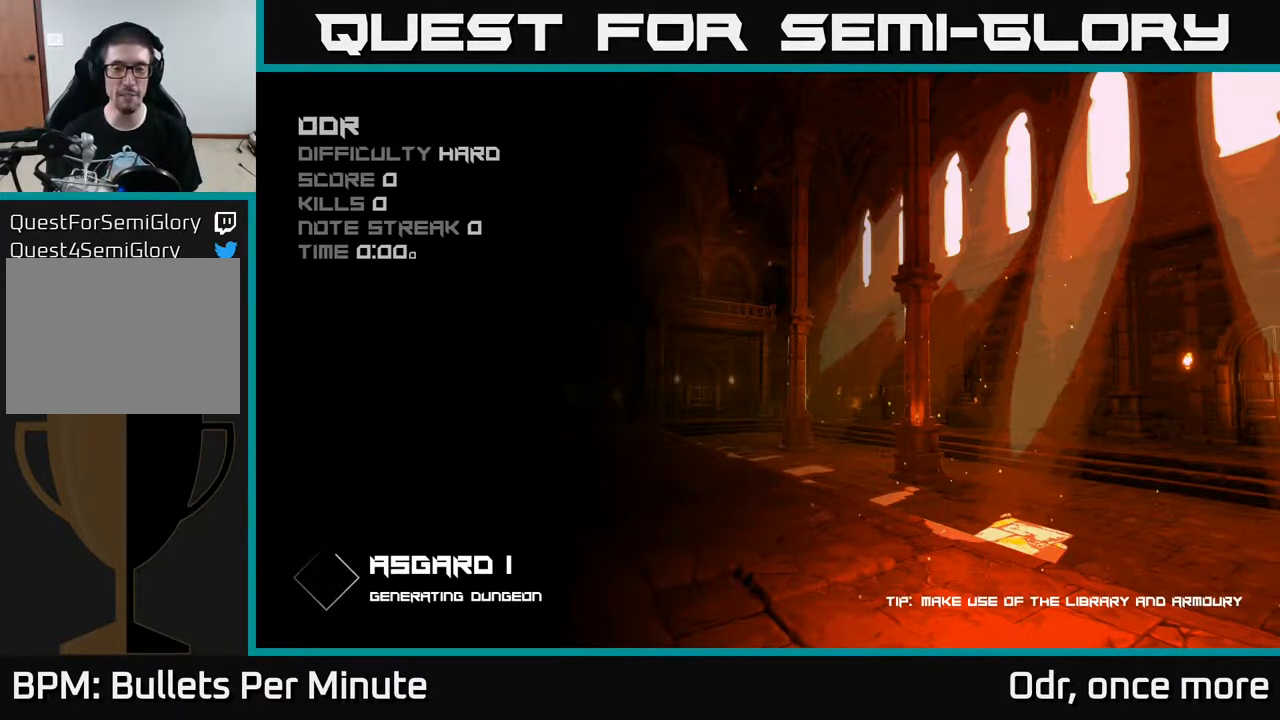
{"buttons": [], "left_stick": "up", "right_stick": "center", "events": [[450, "left_stick", "up"]]}
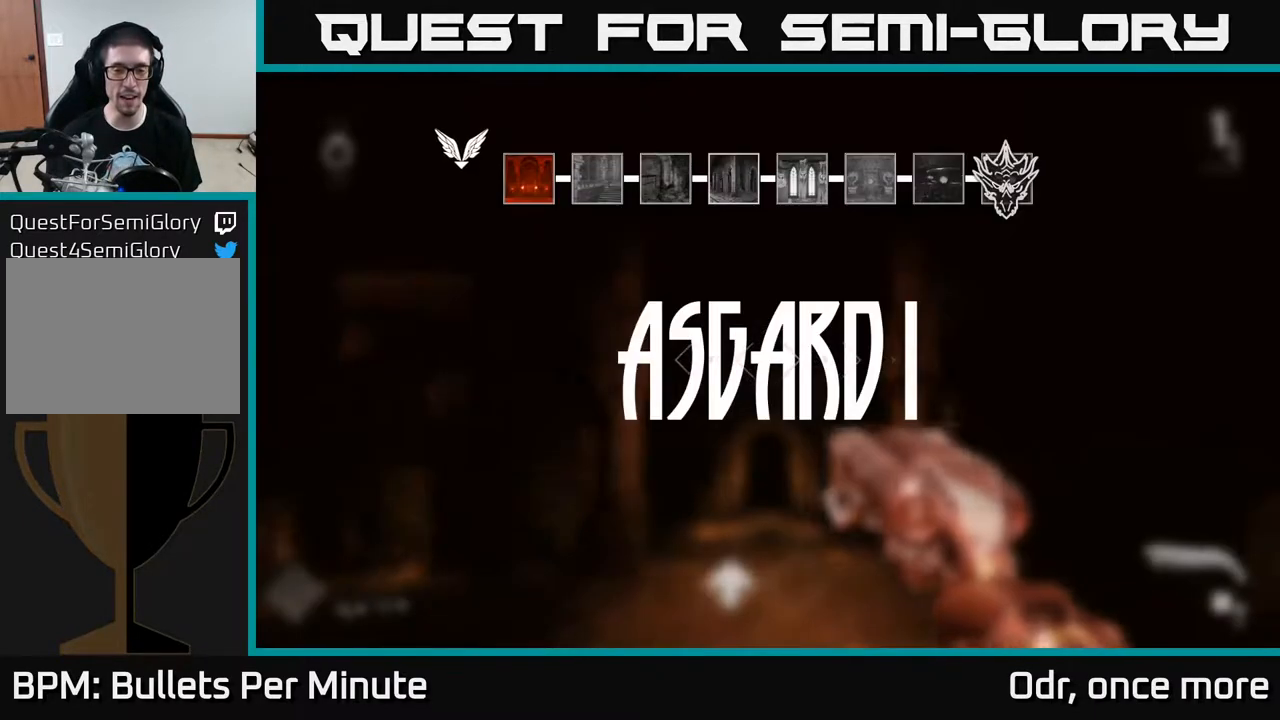
{"buttons": [], "left_stick": "up", "right_stick": "center", "events": []}
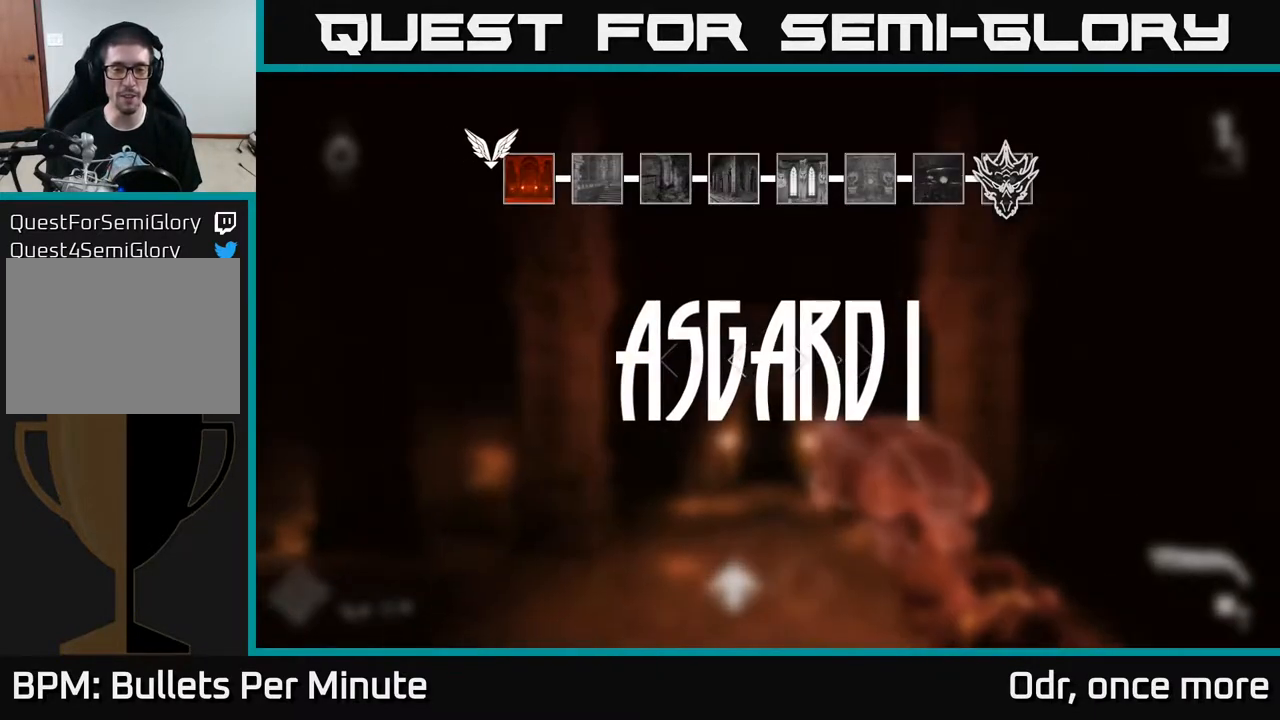
{"buttons": [], "left_stick": "up-right", "right_stick": "left", "events": [[217, "right_stick", "left"], [300, "left_stick", "up-right"]]}
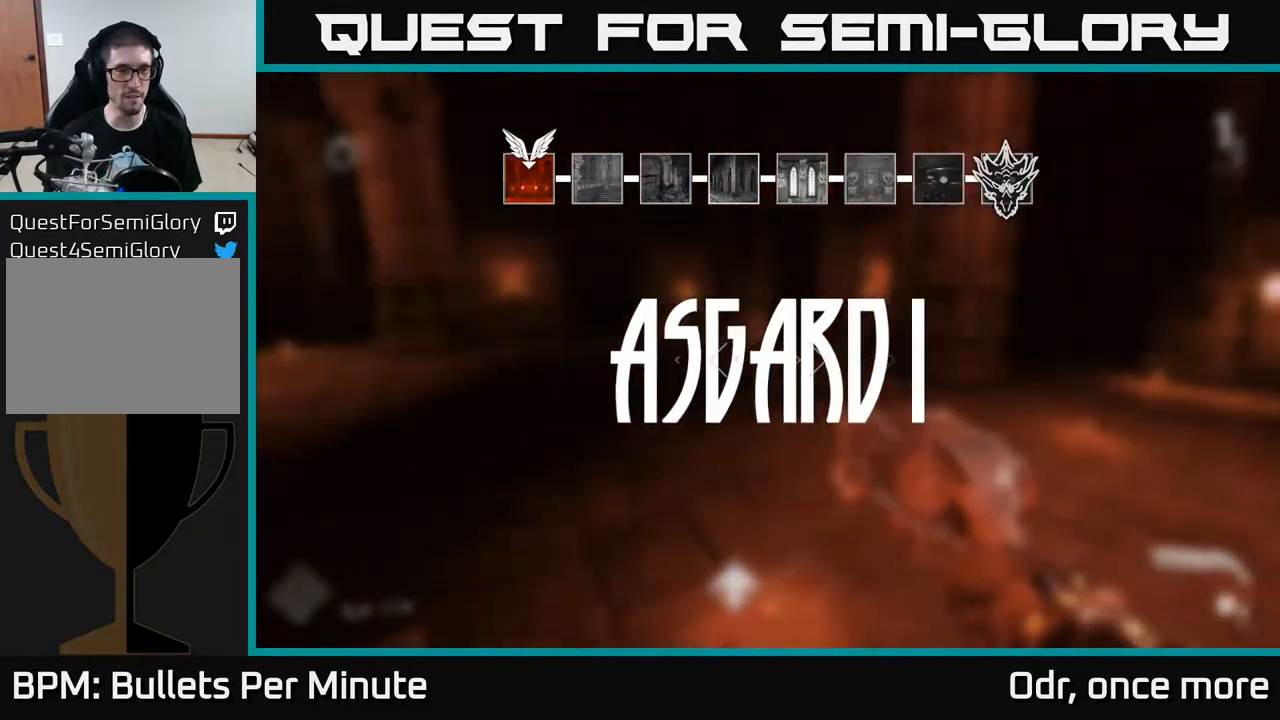
{"buttons": [], "left_stick": "up-right", "right_stick": "center", "events": [[17, "left_stick", "center"], [167, "left_stick", "right"], [217, "right_stick", "center"], [250, "left_stick", "up-right"]]}